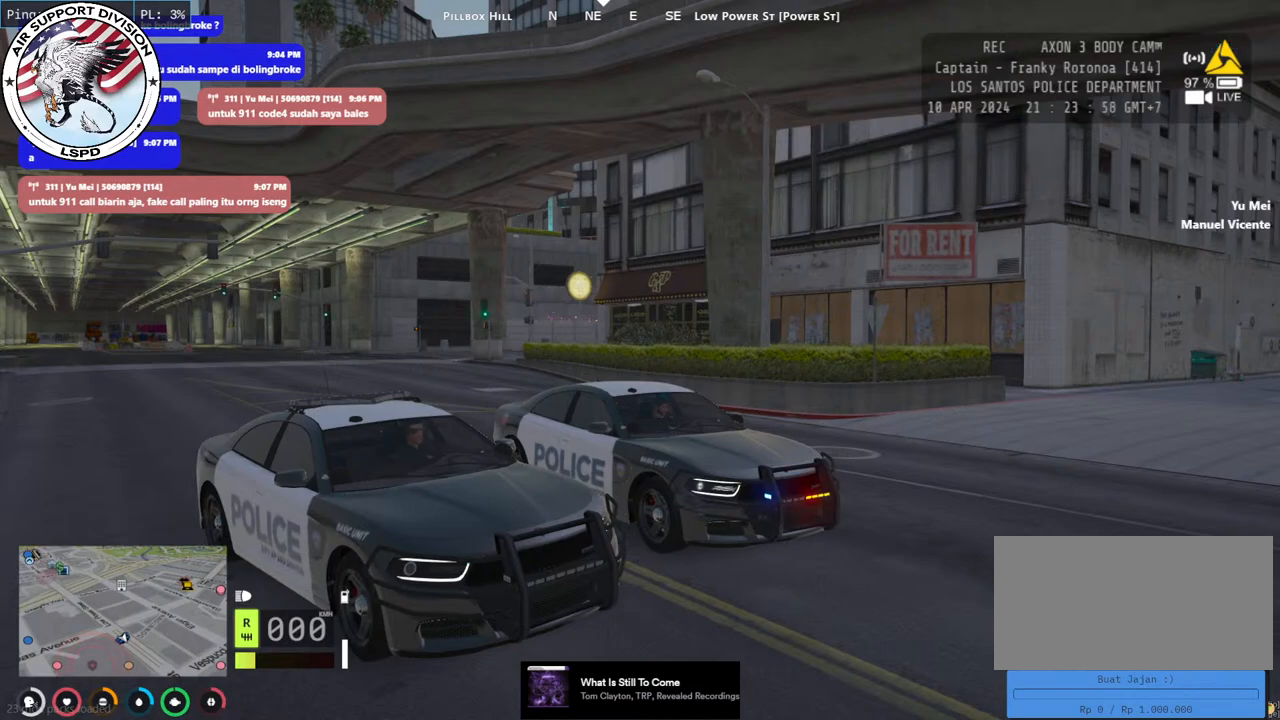
Gameplay with keyboard and mouse; each line is a JSON object with the keys and mouse buttons held at the frame after it. "events" lists presses ("down") and releases ("up") of "a", "ctrl", "d", "e", "q", "s", "shift", "space", "w", "mouse_left", "mouse_wheel", "mouse_right", "mouse_mb4" and "mouse_mb5" between this image and that frame as [ms after this image, input, new state], when the widget could be followed in between. "mouse_left", "mouse_wheel", "mouse_right", "mouse_mb4", "mouse_mb5" = the "left", "wheel", "right", "mb4", "mb5" buttons of the "mouse" list. No other keys are recorded. "wheel" means that the mouse wheel is clicked or scrolled. Mouse movement is not recorded.
{"keys": [], "mouse": ["mb5"], "events": [[417, "mouse_mb5", "down"]]}
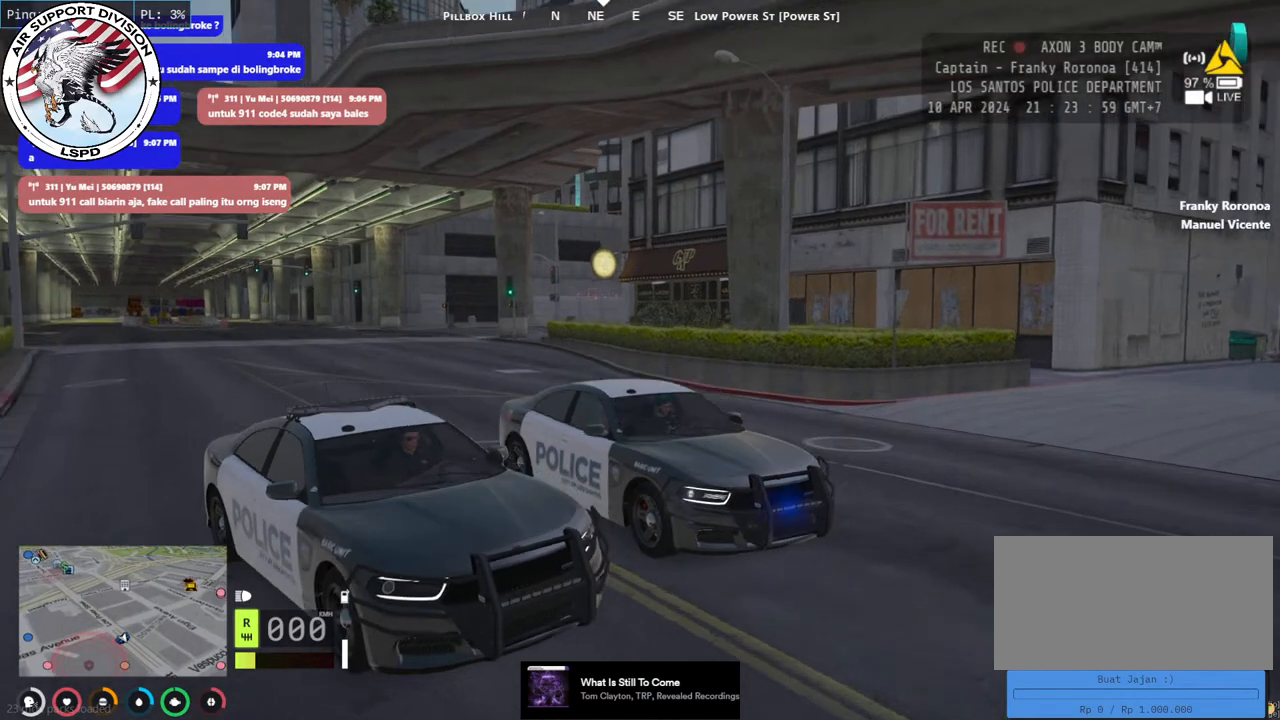
{"keys": [], "mouse": ["mb5"], "events": []}
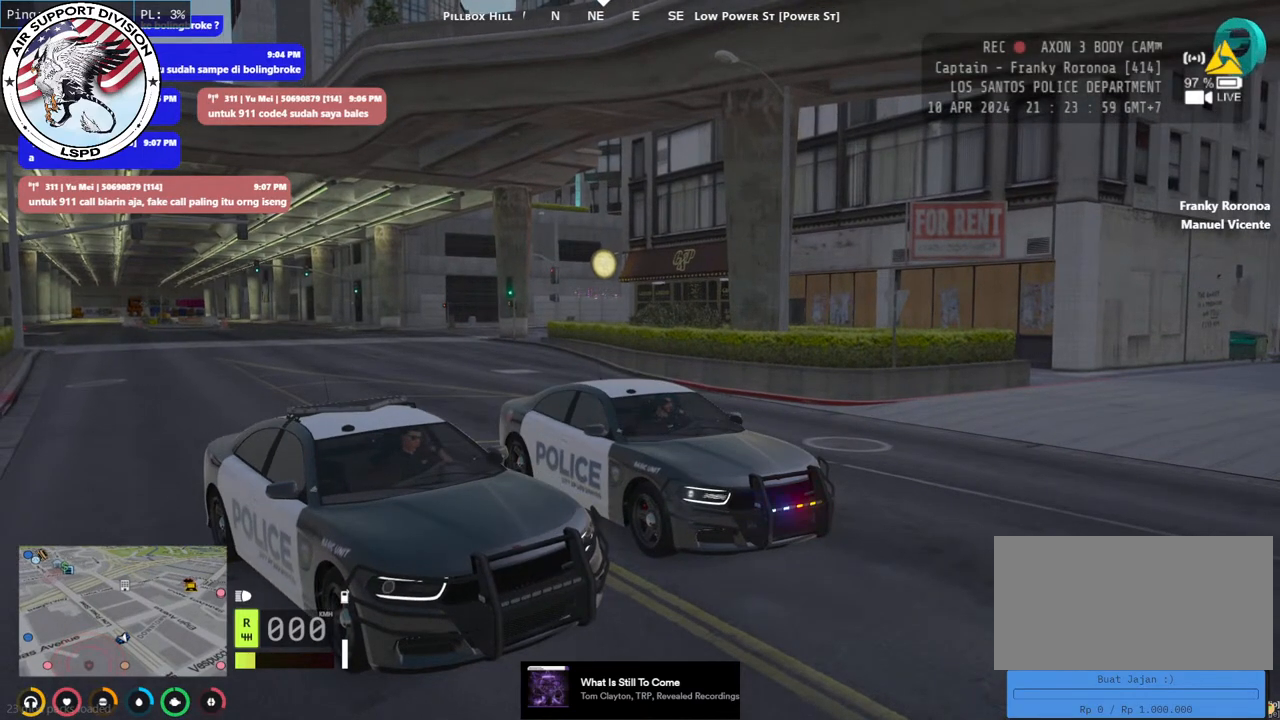
{"keys": [], "mouse": ["mb5"], "events": []}
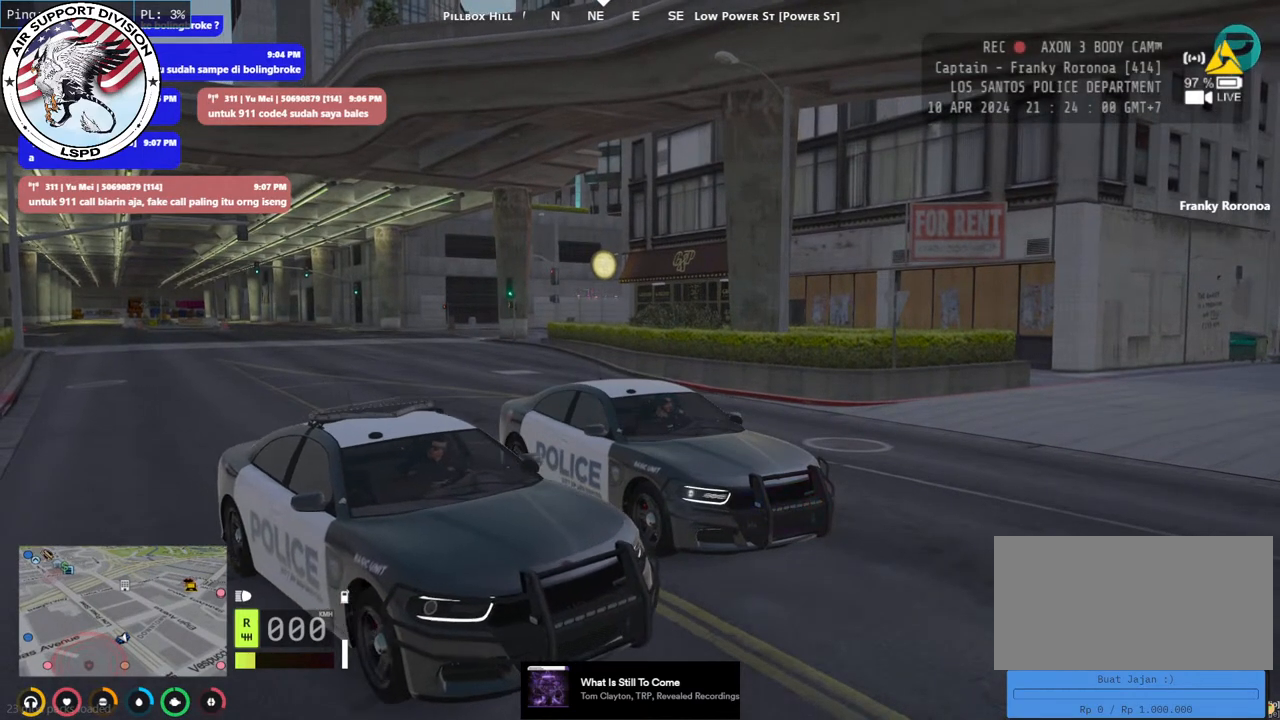
{"keys": [], "mouse": [], "events": [[184, "mouse_mb5", "up"]]}
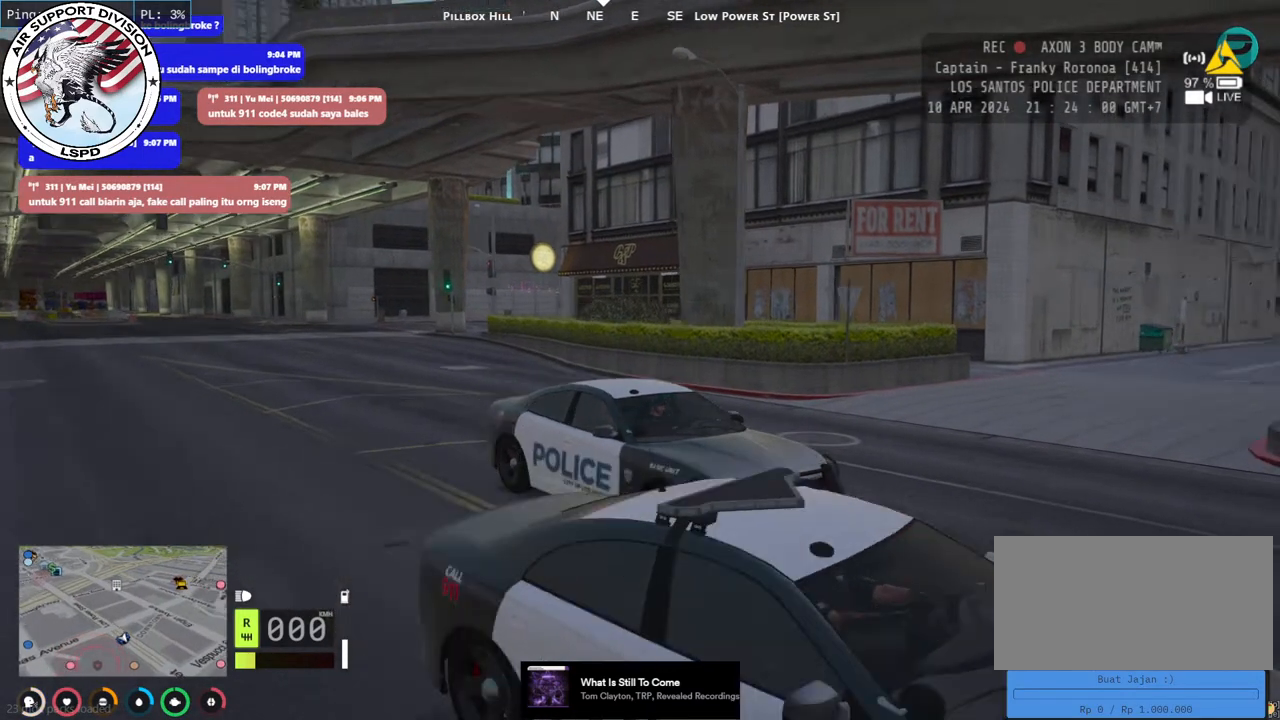
{"keys": [], "mouse": [], "events": []}
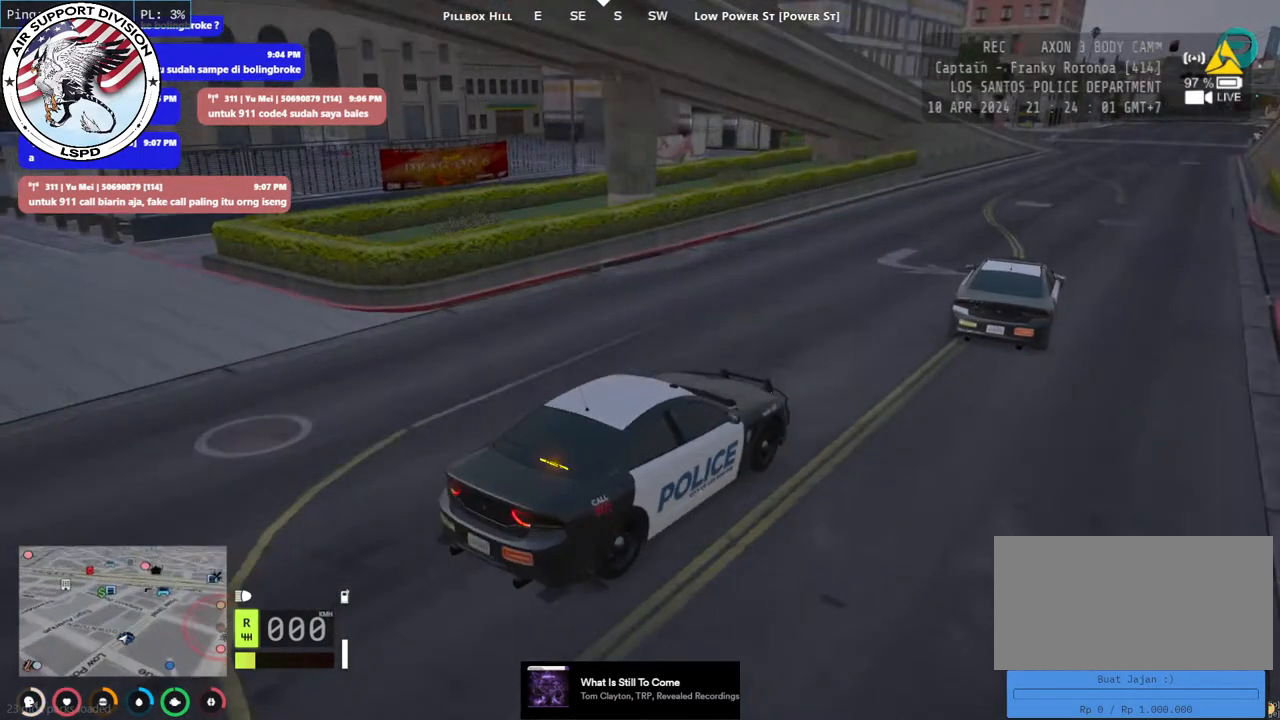
{"keys": [], "mouse": [], "events": []}
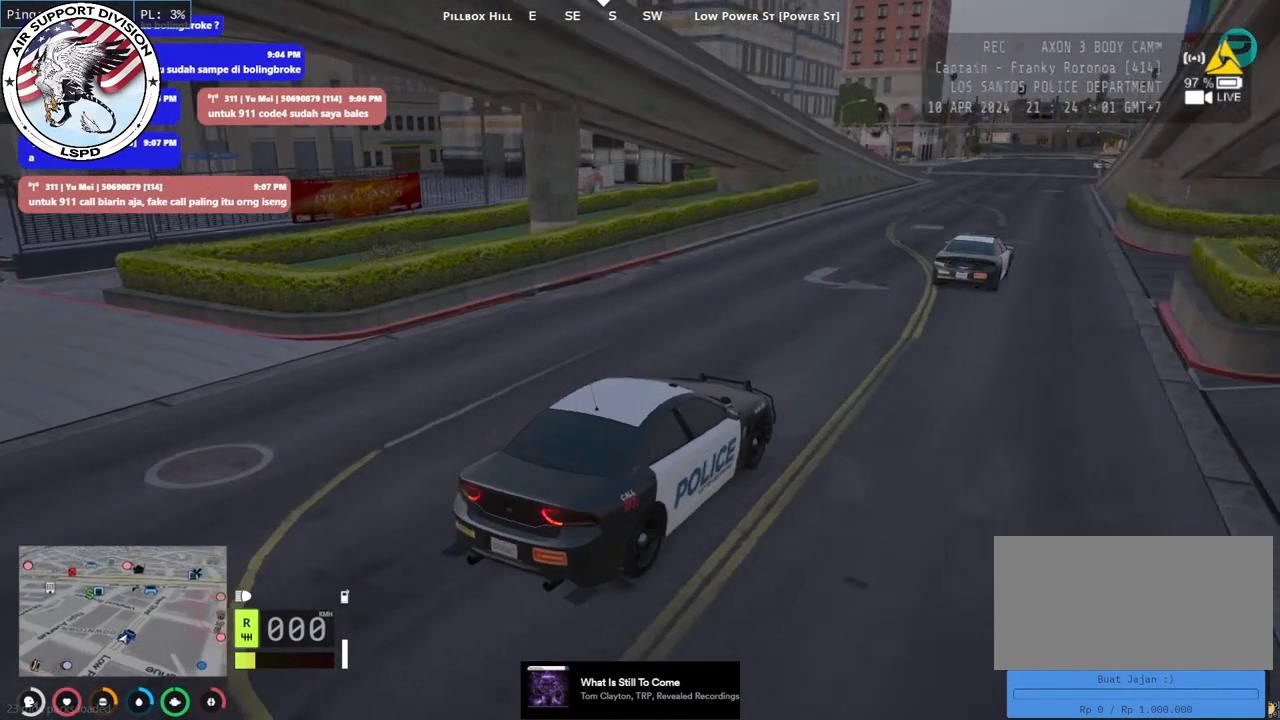
{"keys": ["w"], "mouse": ["mb4"], "events": [[117, "mouse_mb4", "down"], [184, "w", "down"]]}
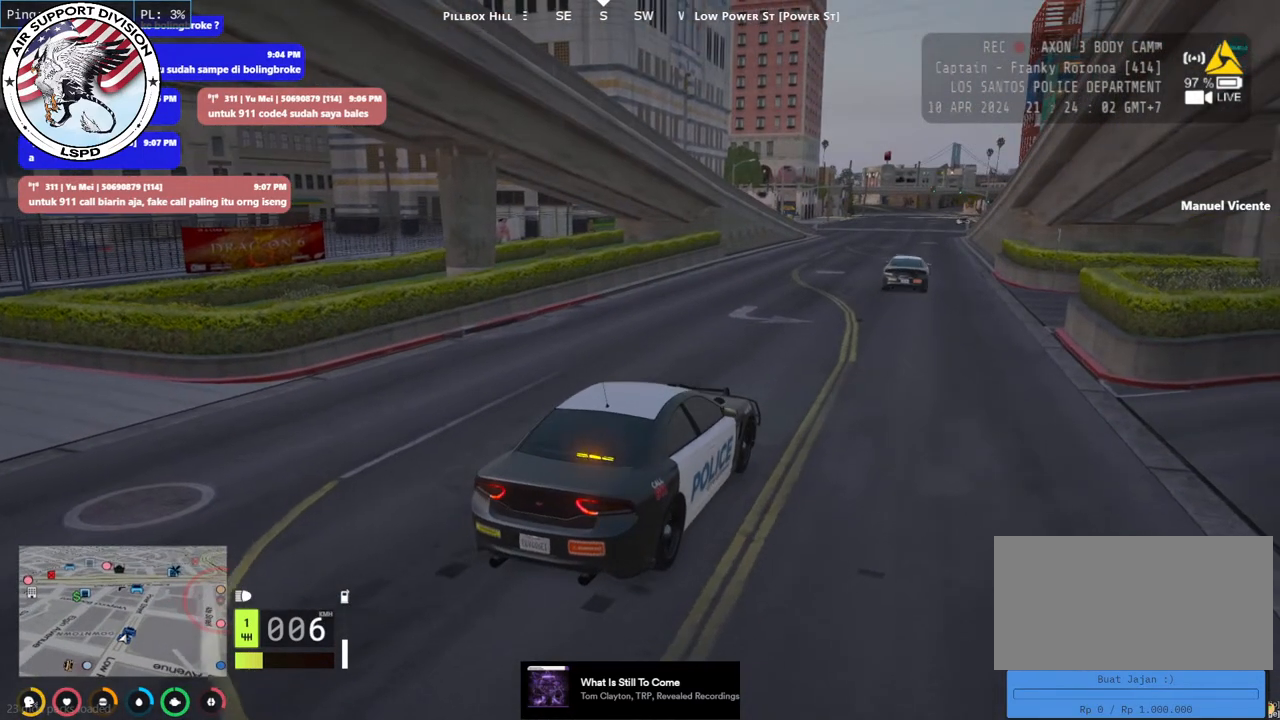
{"keys": ["w"], "mouse": ["mb4"], "events": []}
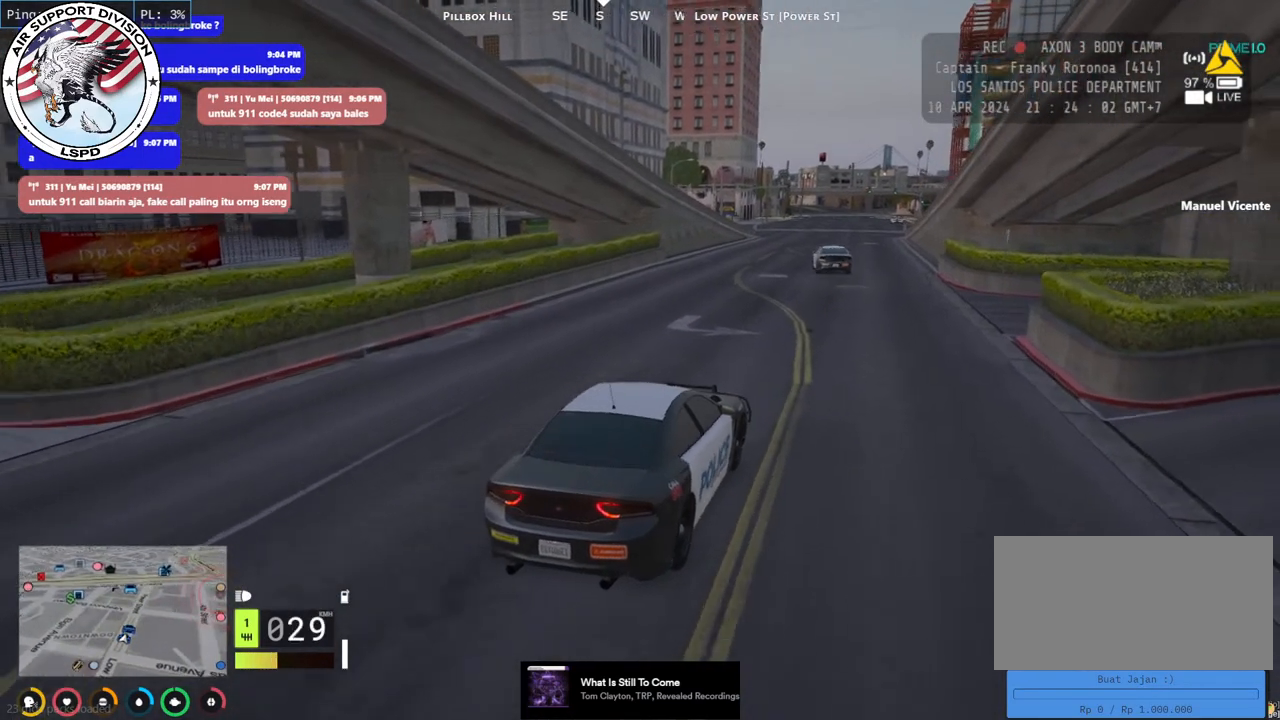
{"keys": ["w"], "mouse": ["mb4"], "events": []}
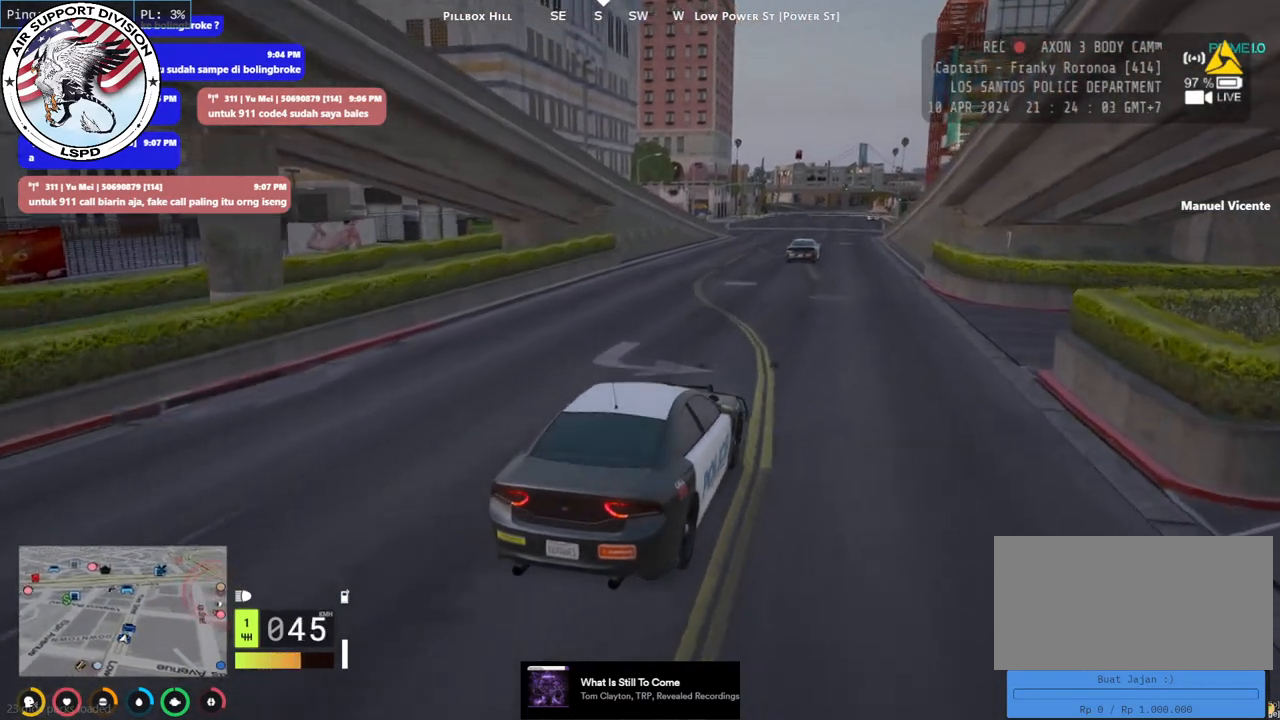
{"keys": ["w"], "mouse": [], "events": [[450, "mouse_mb4", "up"]]}
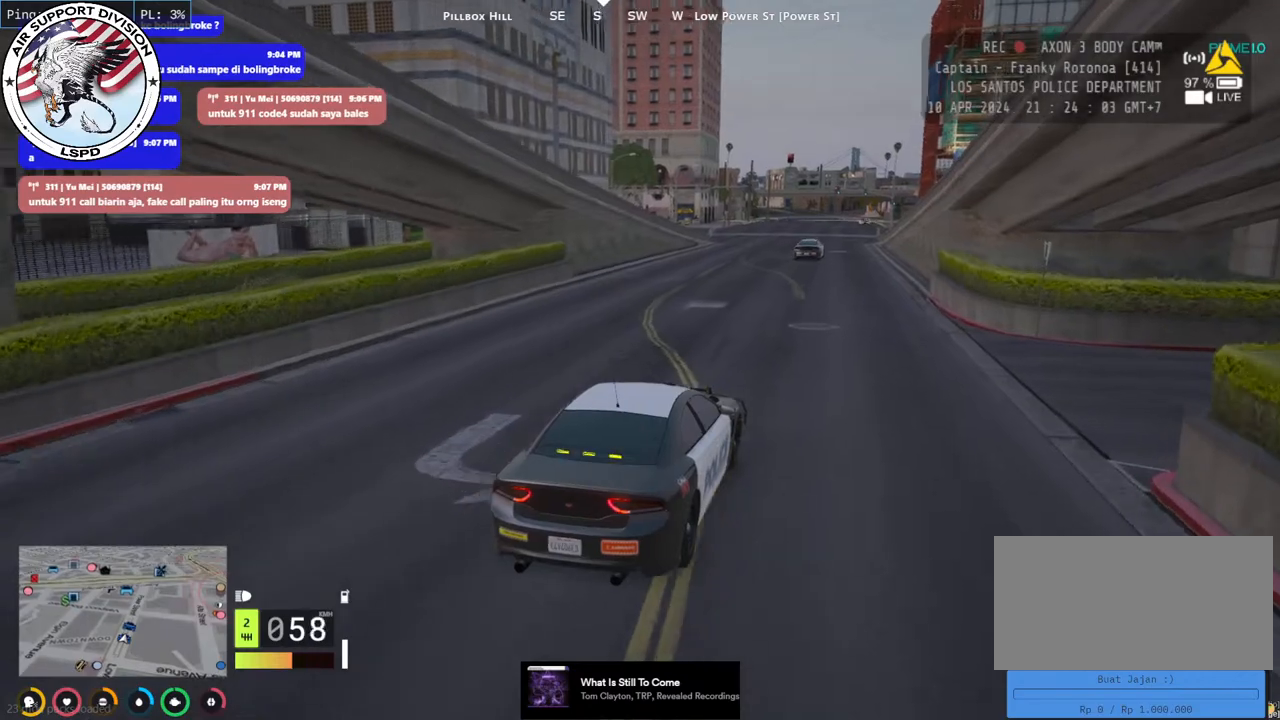
{"keys": ["w"], "mouse": ["mb4"], "events": [[67, "mouse_mb4", "down"]]}
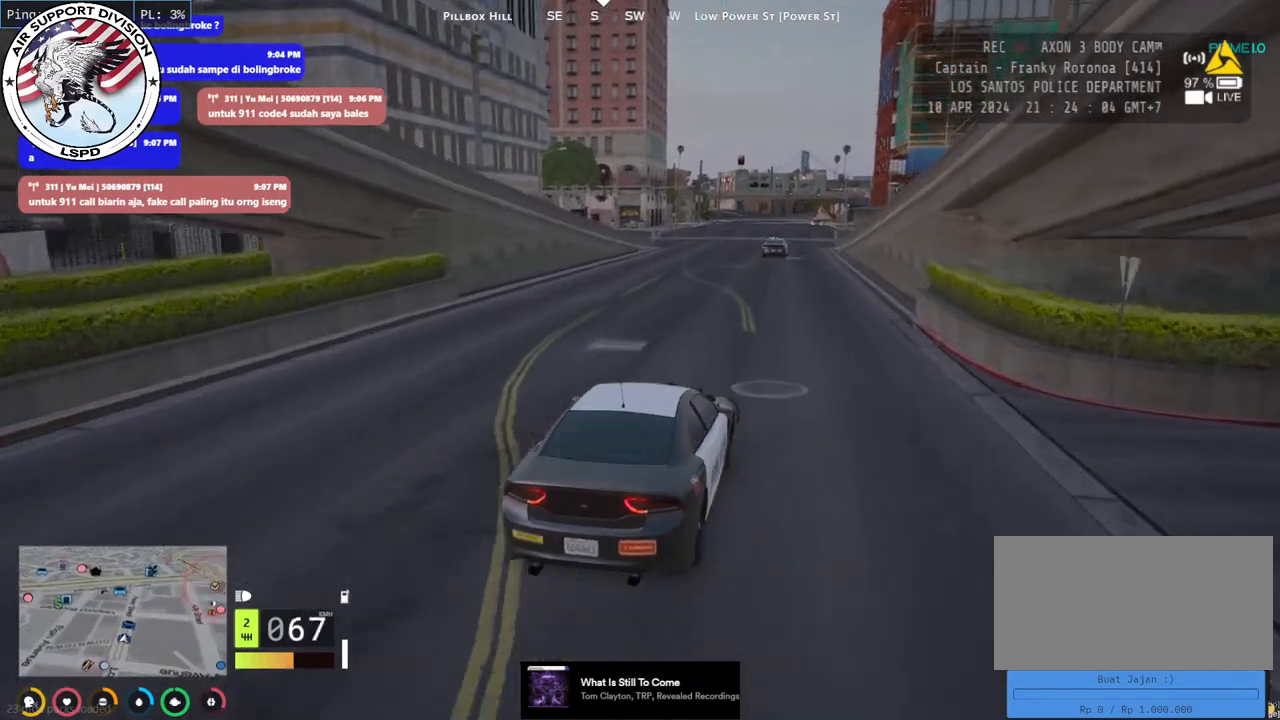
{"keys": ["w"], "mouse": ["mb4"], "events": []}
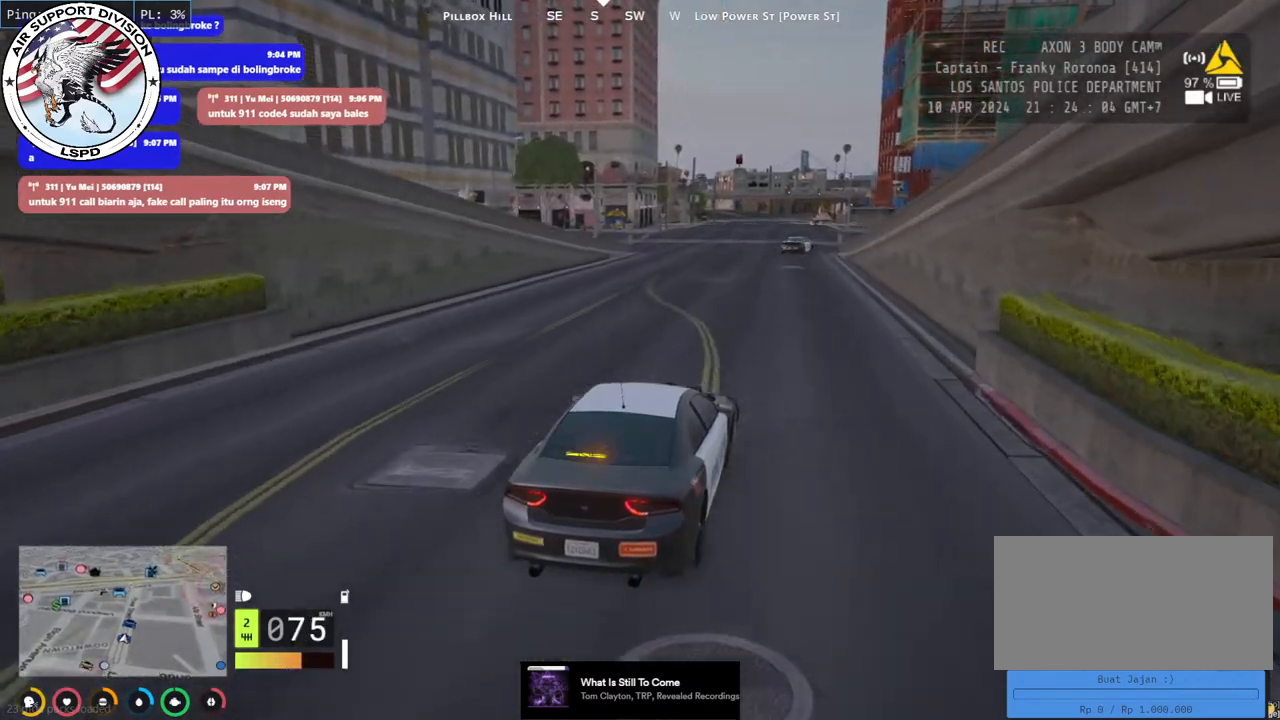
{"keys": ["w"], "mouse": ["mb4"], "events": []}
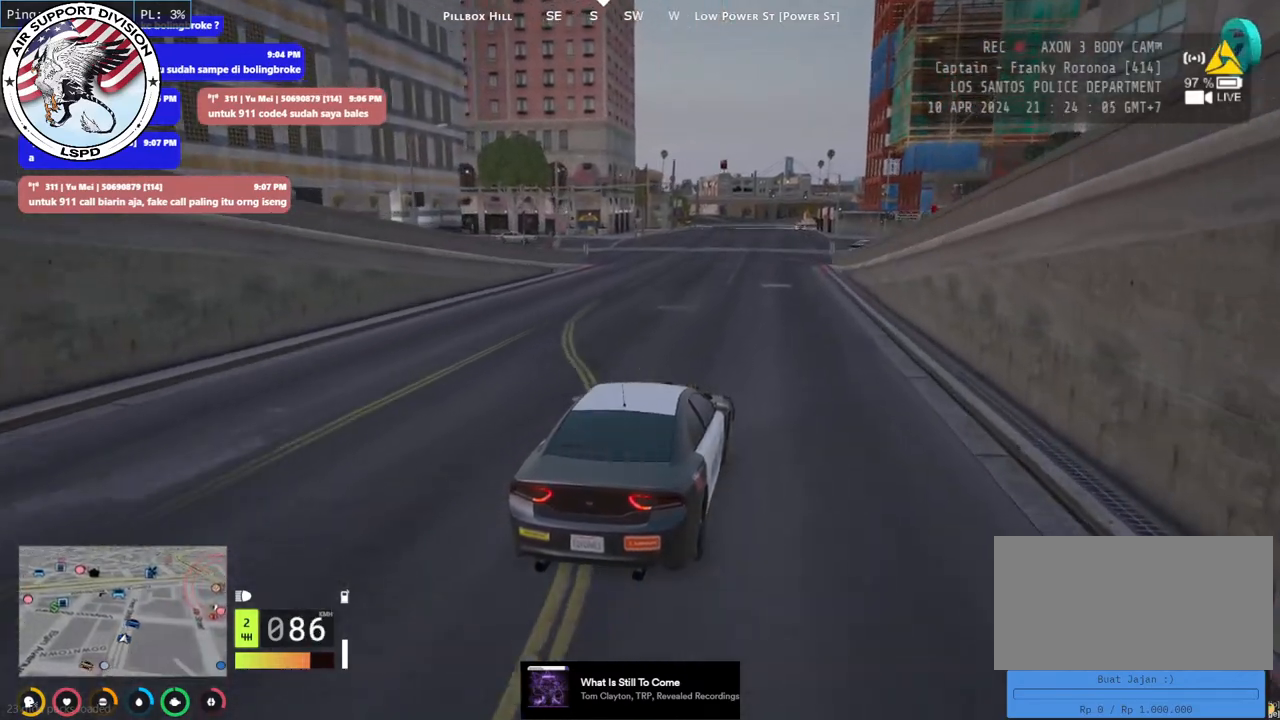
{"keys": ["a", "w"], "mouse": ["mb4"], "events": [[484, "a", "down"]]}
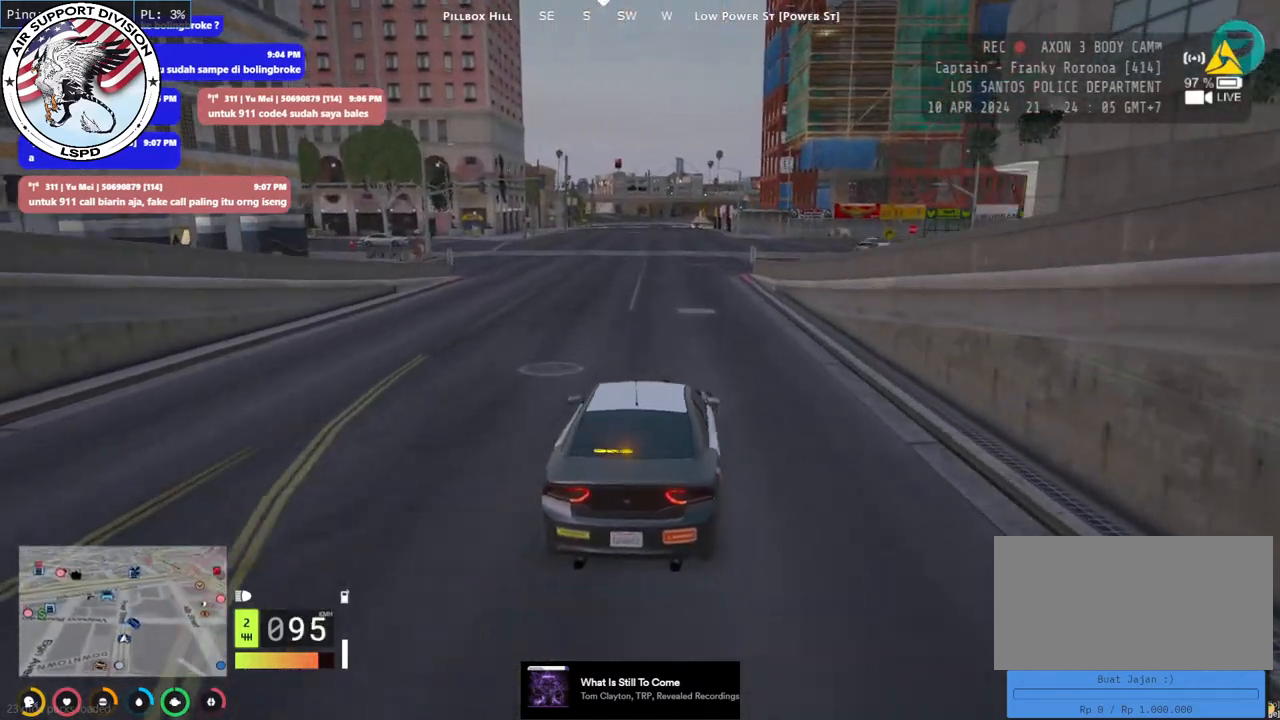
{"keys": ["d", "w"], "mouse": ["mb4"], "events": [[84, "a", "up"], [334, "d", "down"]]}
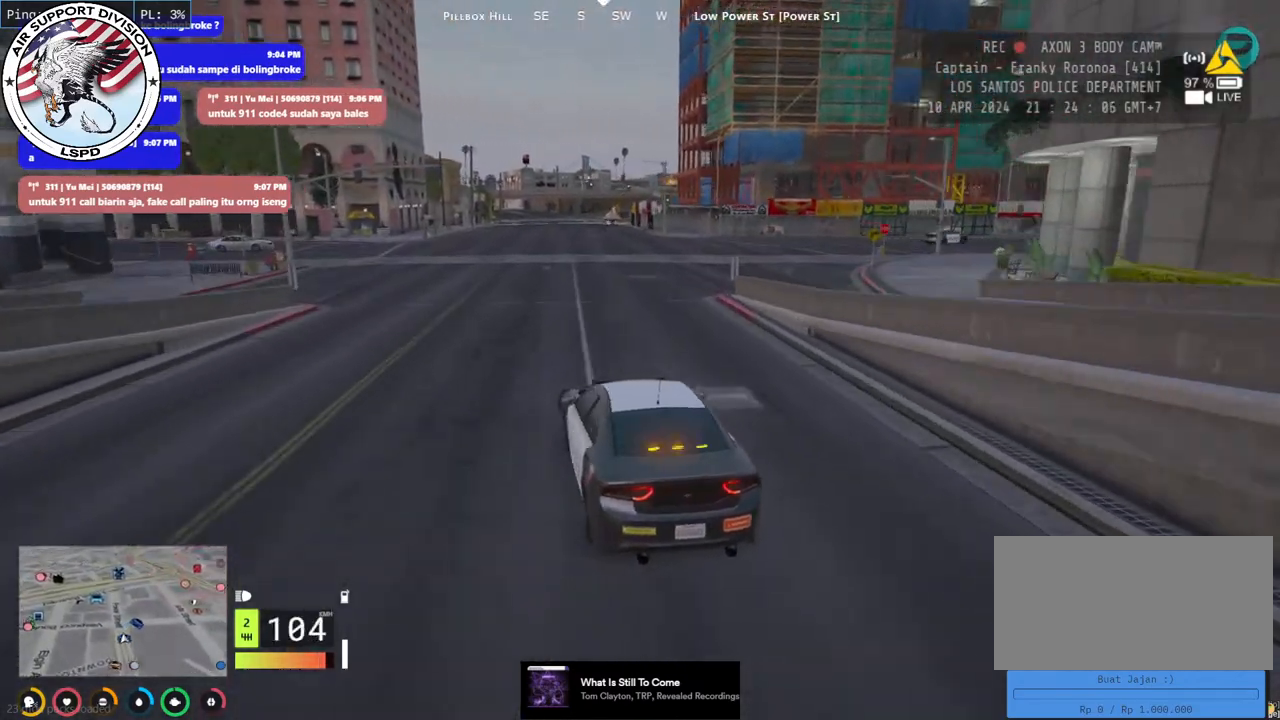
{"keys": ["w"], "mouse": ["mb4"], "events": [[17, "d", "up"], [217, "d", "down"], [484, "d", "up"]]}